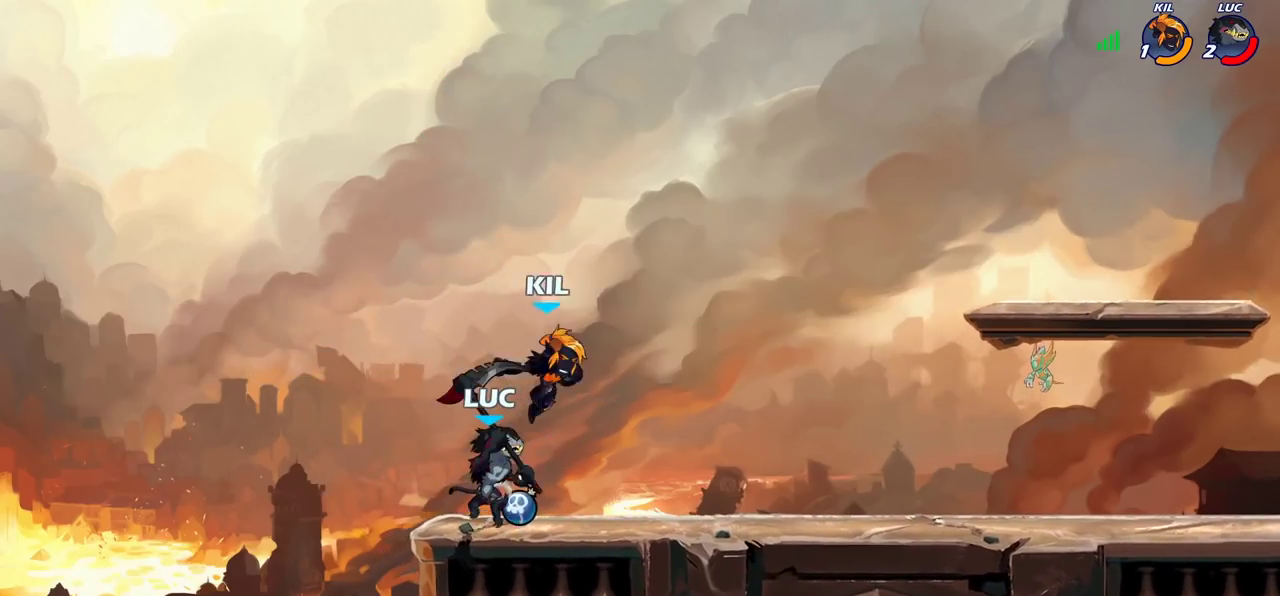
Gameplay with a controller (PlayStation layout); each line is a JSON object with the inputs held at the frame after it (dt_ms = milliseconds from this image to that frame). "events" lists button and stick changes between this image and that frame as [ms after this image, input, new state], when the widget could be followed in between. Not read: L3 R3.
{"dt_ms": 300, "buttons": [], "left_stick": "center", "right_stick": "center", "events": [[33, "left_stick", "right"], [183, "left_stick", "center"]]}
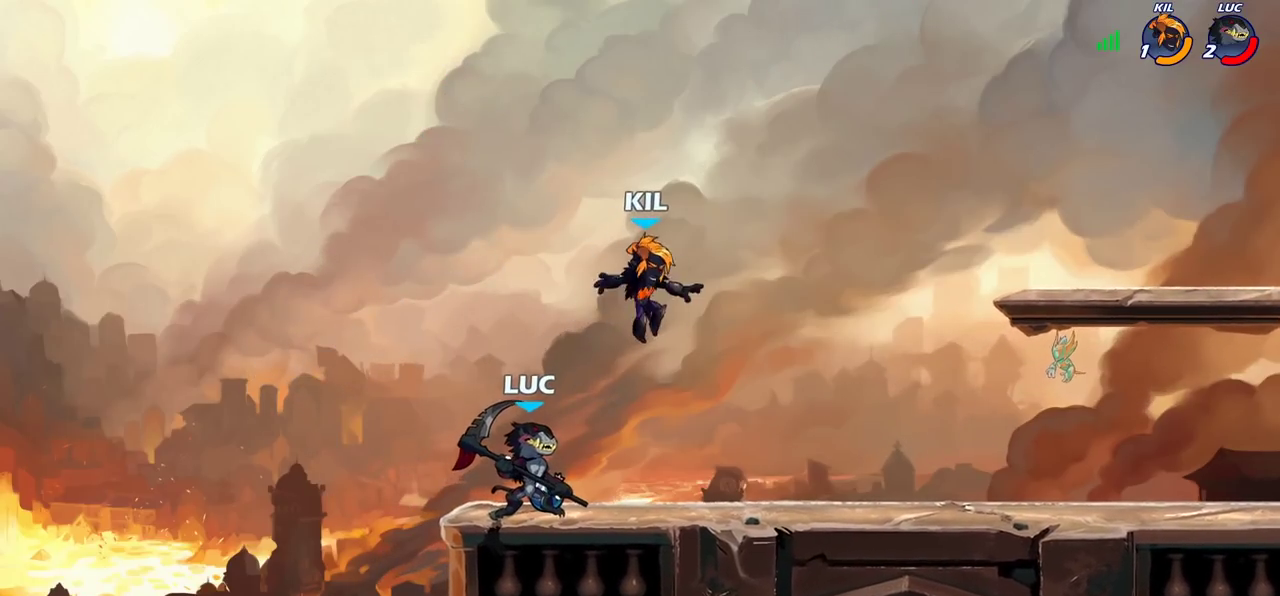
{"dt_ms": 700, "buttons": [], "left_stick": "center", "right_stick": "center", "events": [[483, "SQUARE", "down"], [567, "SQUARE", "up"]]}
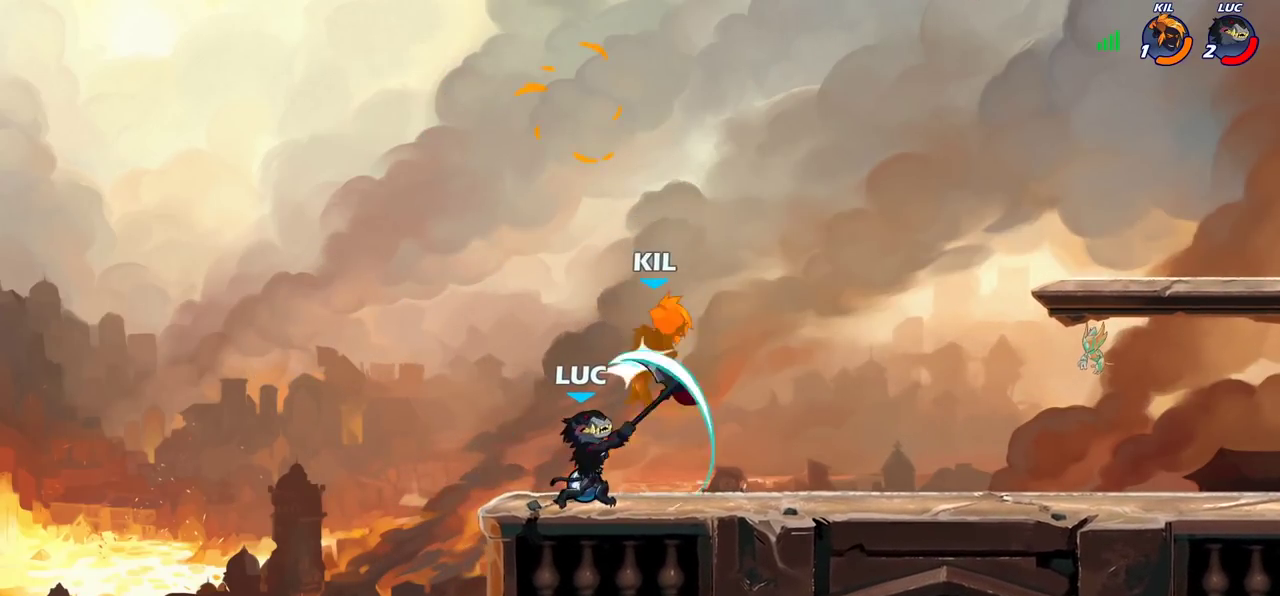
{"dt_ms": 500, "buttons": [], "left_stick": "right", "right_stick": "center", "events": [[400, "left_stick", "right"]]}
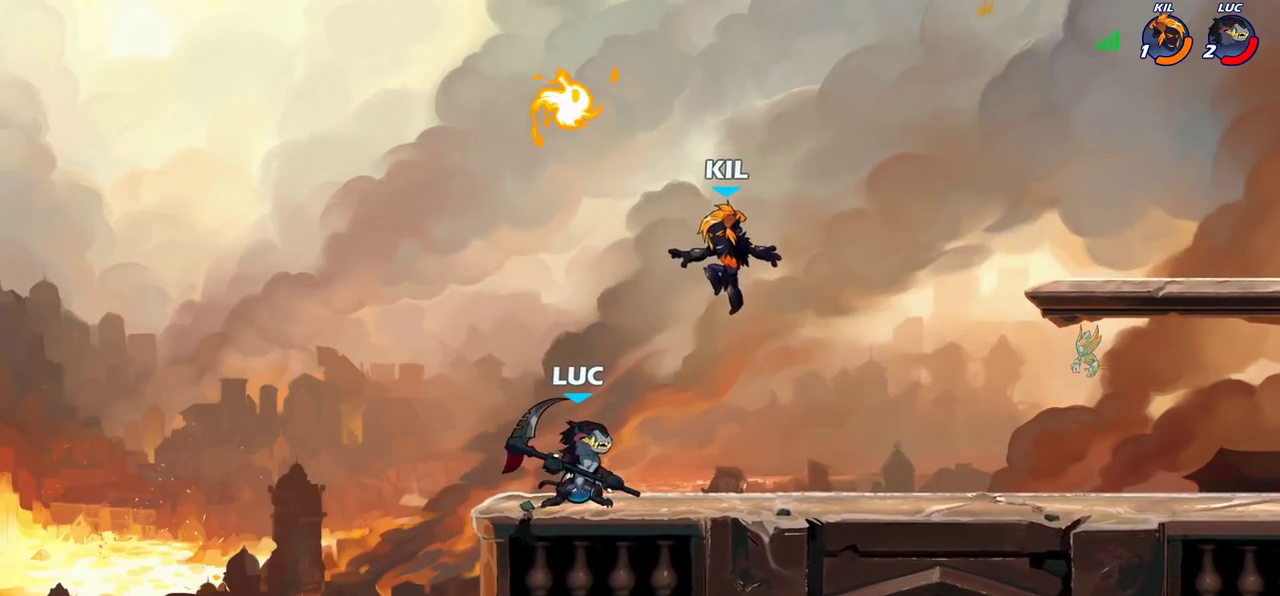
{"dt_ms": 500, "buttons": [], "left_stick": "center", "right_stick": "center", "events": [[33, "left_stick", "center"], [133, "CIRCLE", "down"], [200, "CIRCLE", "up"]]}
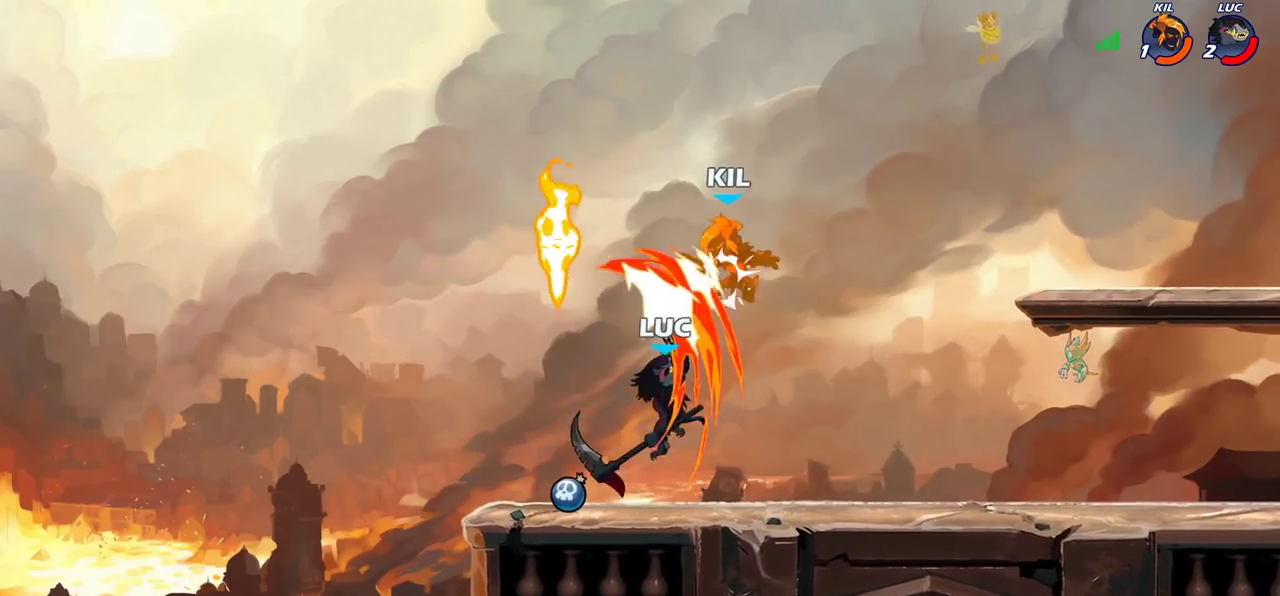
{"dt_ms": 500, "buttons": [], "left_stick": "center", "right_stick": "center", "events": []}
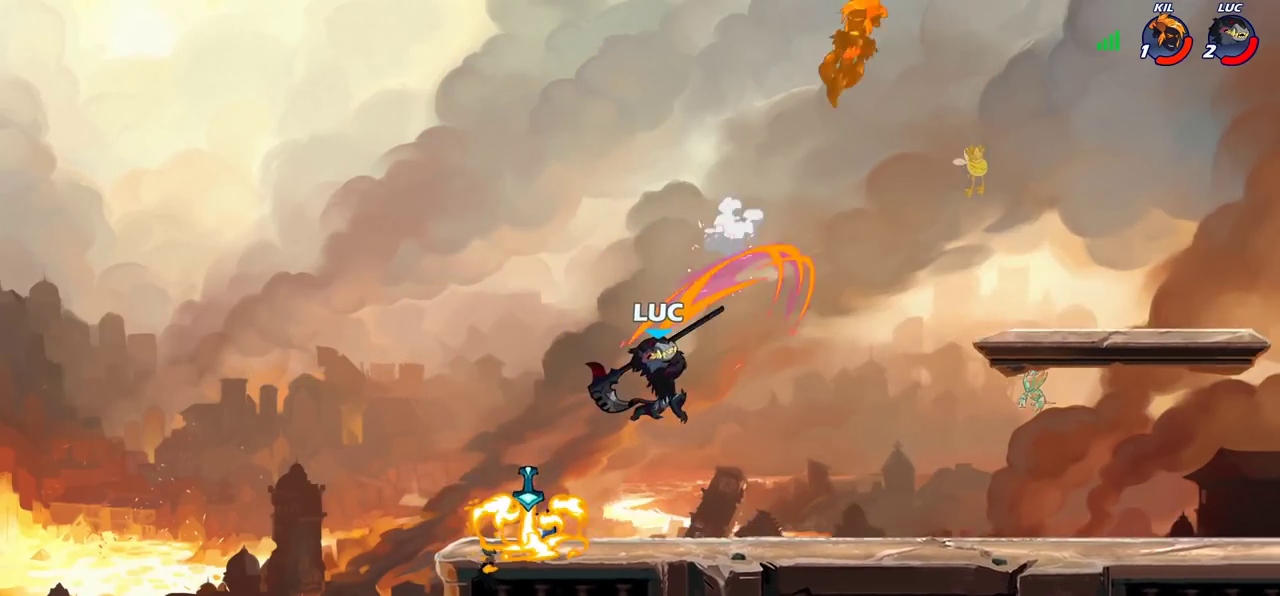
{"dt_ms": 300, "buttons": ["R2"], "left_stick": "up-right", "right_stick": "center", "events": [[50, "left_stick", "up-right"], [217, "R2", "down"]]}
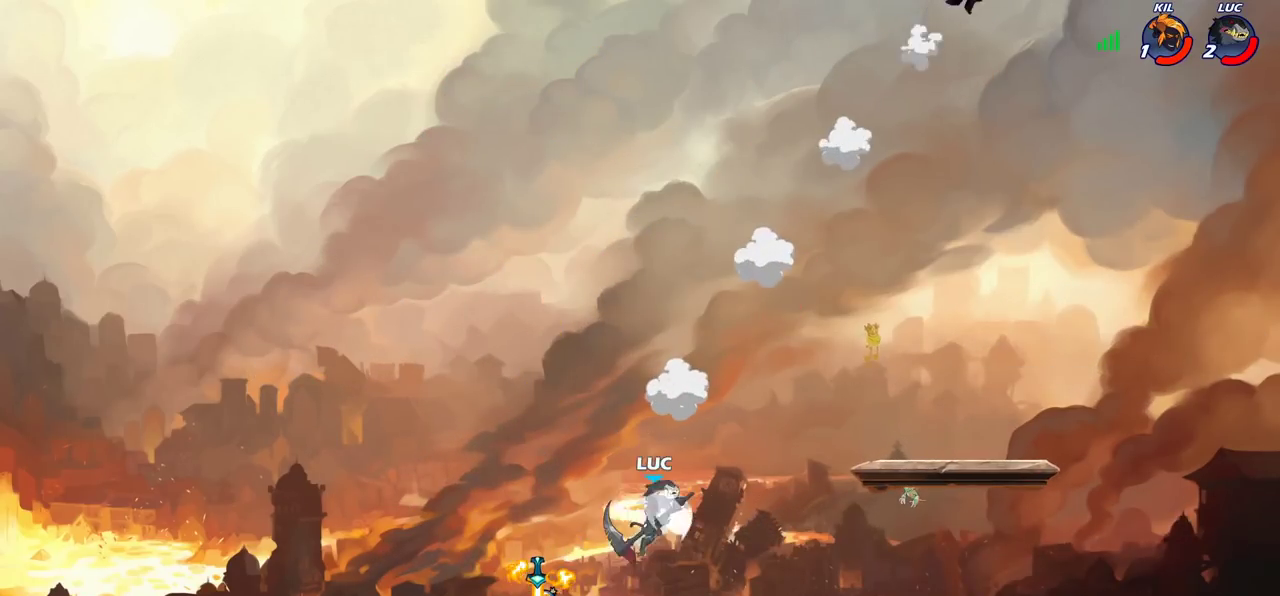
{"dt_ms": 800, "buttons": [], "left_stick": "up-left", "right_stick": "center", "events": [[150, "R2", "up"], [467, "left_stick", "right"], [733, "left_stick", "up-left"]]}
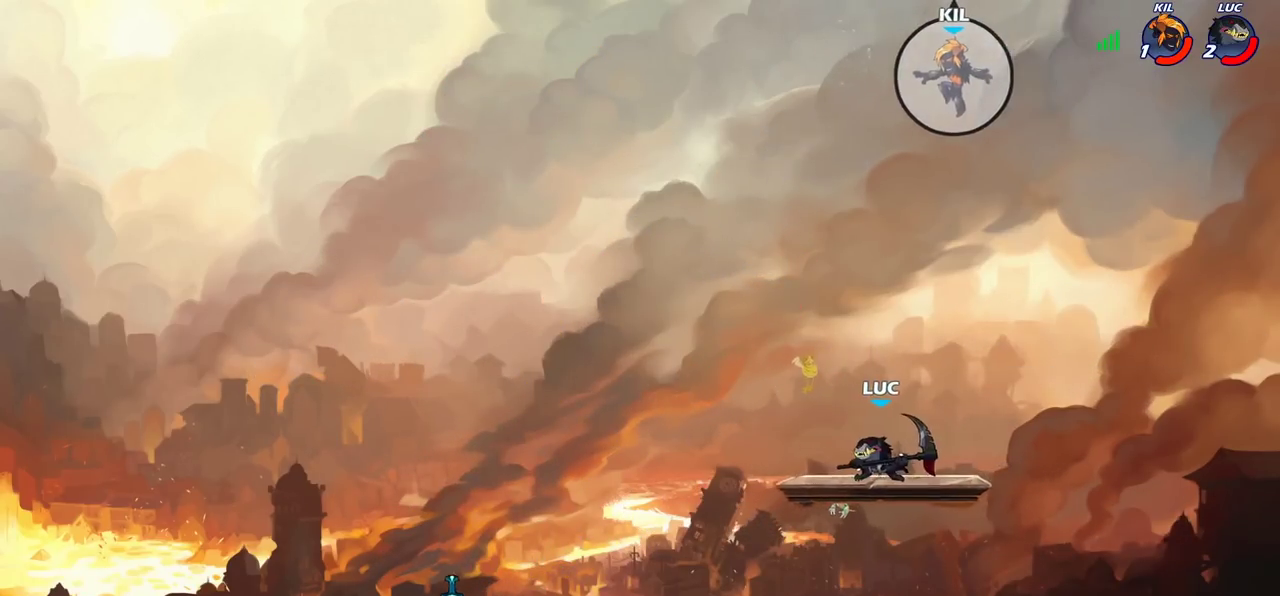
{"dt_ms": 400, "buttons": [], "left_stick": "center", "right_stick": "center", "events": [[33, "left_stick", "center"], [100, "CIRCLE", "down"], [350, "CIRCLE", "up"]]}
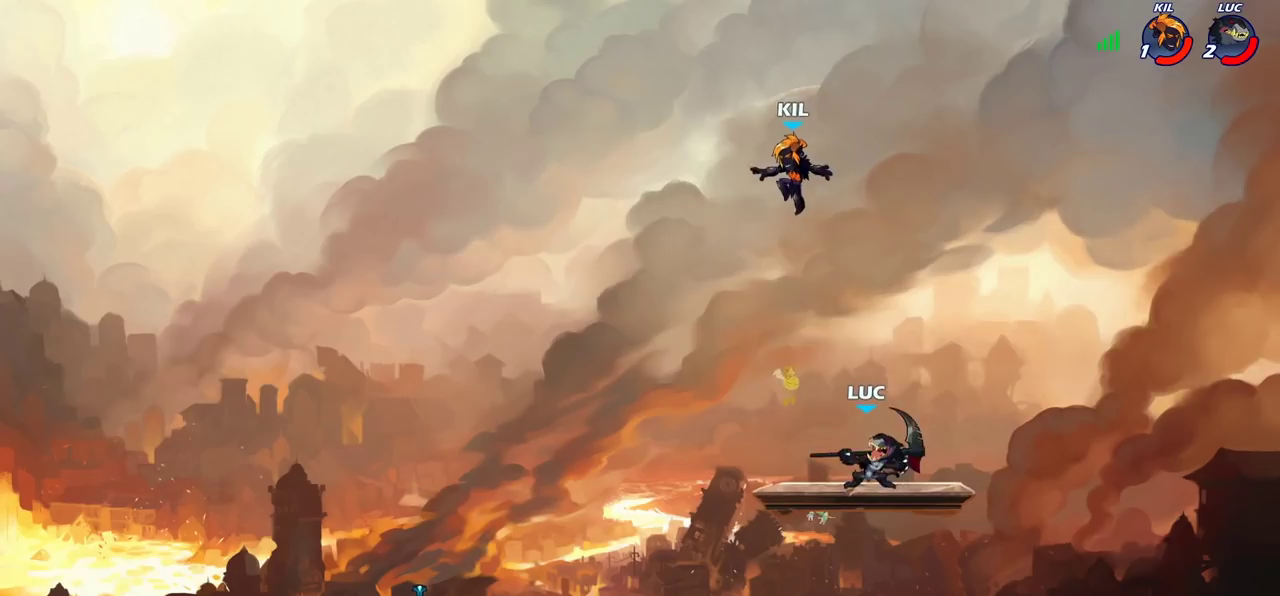
{"dt_ms": 400, "buttons": [], "left_stick": "center", "right_stick": "center", "events": []}
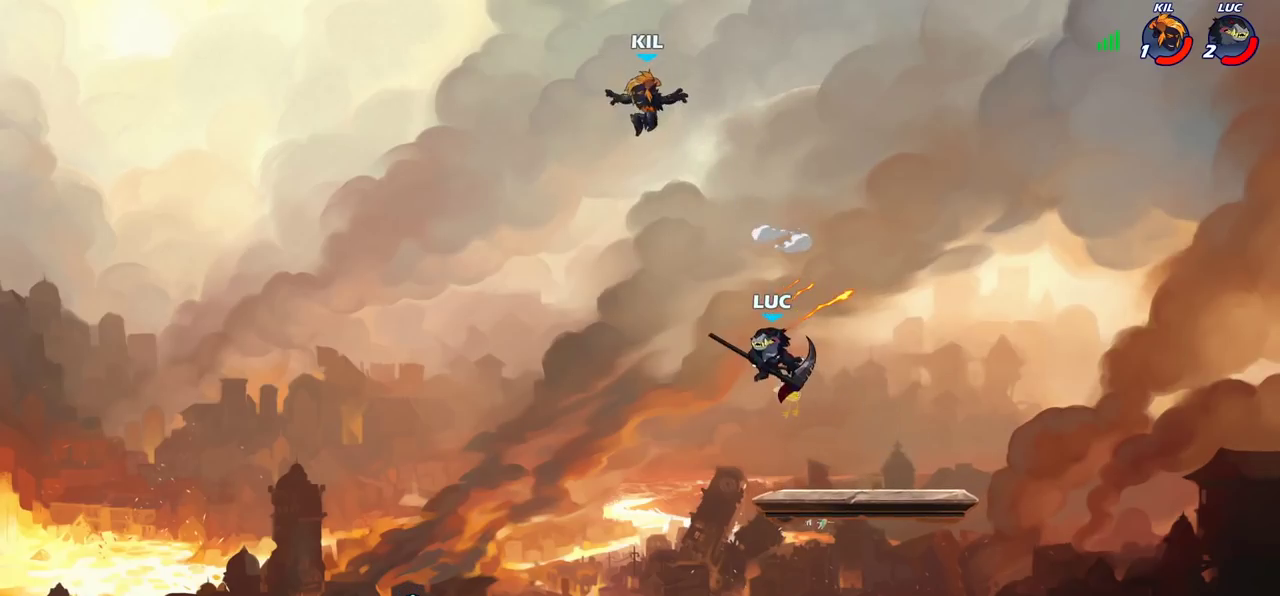
{"dt_ms": 800, "buttons": [], "left_stick": "down-left", "right_stick": "center", "events": [[67, "left_stick", "left"], [600, "left_stick", "down-left"], [633, "SQUARE", "down"], [717, "SQUARE", "up"]]}
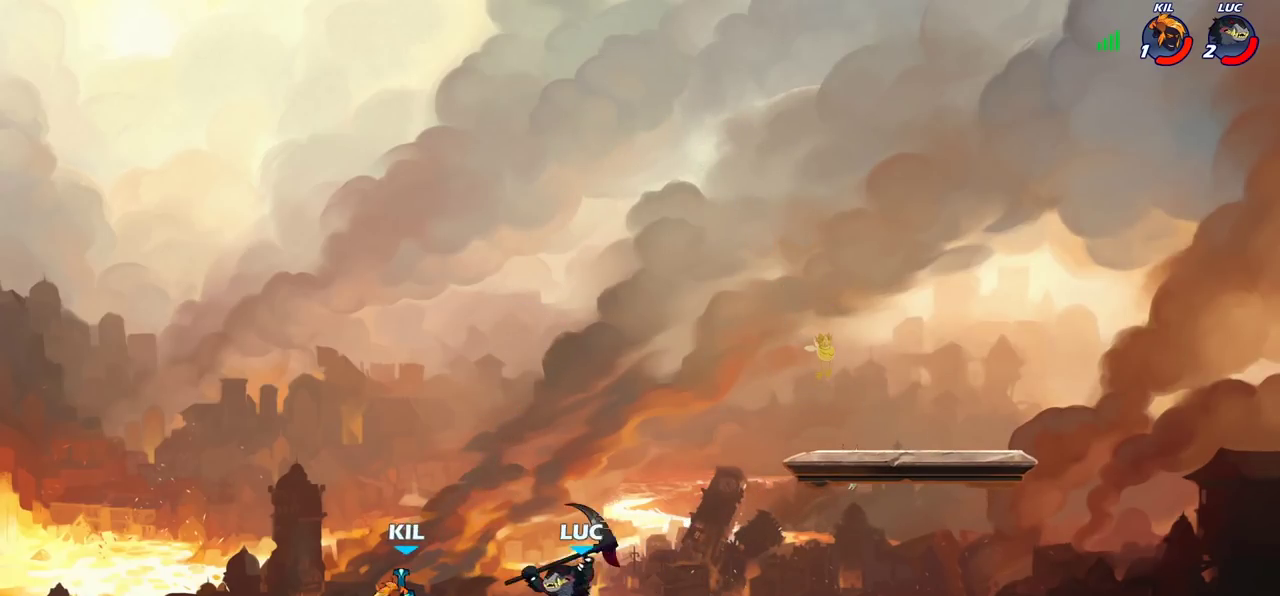
{"dt_ms": 300, "buttons": [], "left_stick": "left", "right_stick": "center", "events": [[33, "left_stick", "left"]]}
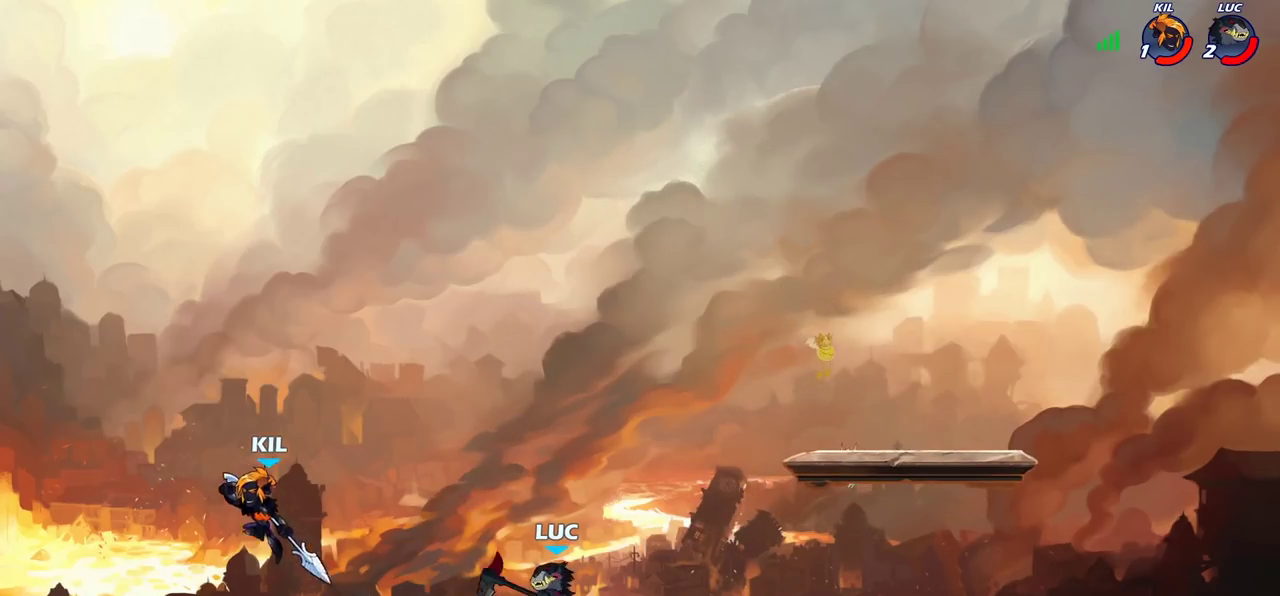
{"dt_ms": 400, "buttons": ["CROSS", "SQUARE"], "left_stick": "left", "right_stick": "center", "events": [[17, "left_stick", "center"], [233, "left_stick", "left"], [333, "CROSS", "down"], [400, "SQUARE", "down"]]}
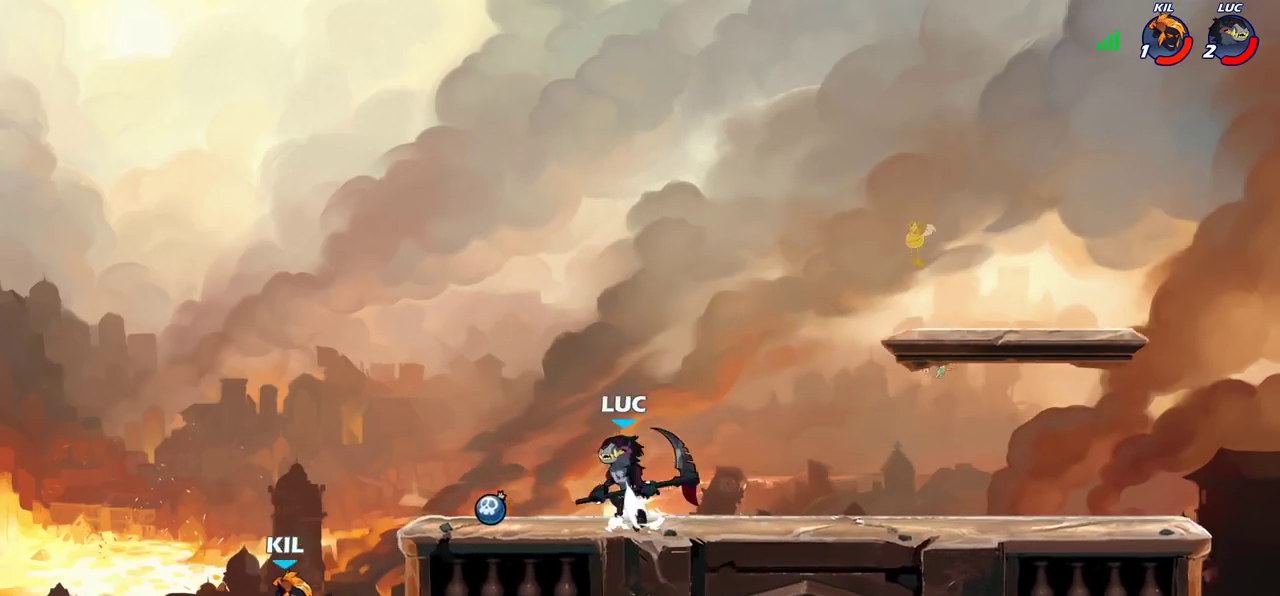
{"dt_ms": 600, "buttons": [], "left_stick": "down-left", "right_stick": "center", "events": [[50, "CROSS", "up"], [67, "SQUARE", "up"], [350, "left_stick", "center"], [583, "left_stick", "down-left"]]}